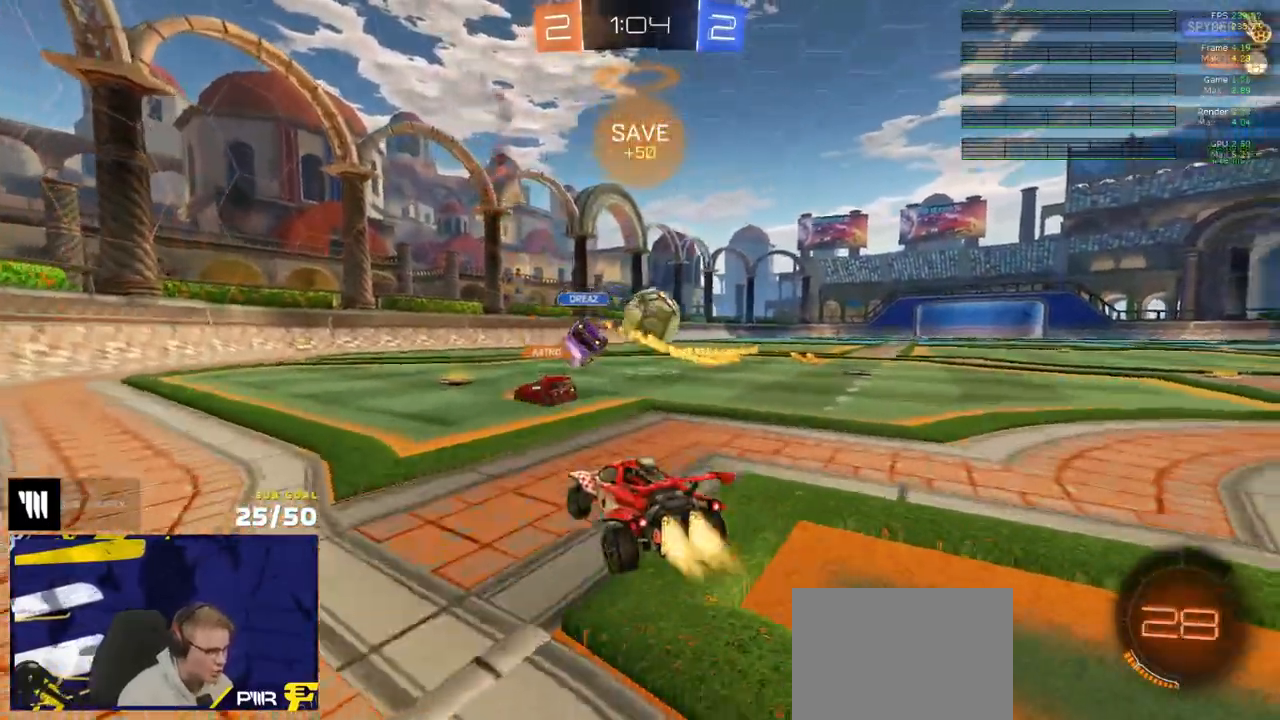
Gameplay with a controller (Xbox layout); each line is a JSON object with the inputs held at the frame after it. "events" lists button and stick changes between this image and that frame as [ms after this image, input, new state], when the widget could be followed in between. Not read: SELECT.
{"buttons": ["L1", "R1"], "left_stick": "up", "right_stick": "center", "events": [[50, "left_stick", "up-right"], [300, "R2", "up"], [317, "A", "down"], [467, "A", "up"], [467, "left_stick", "up"], [483, "L1", "down"]]}
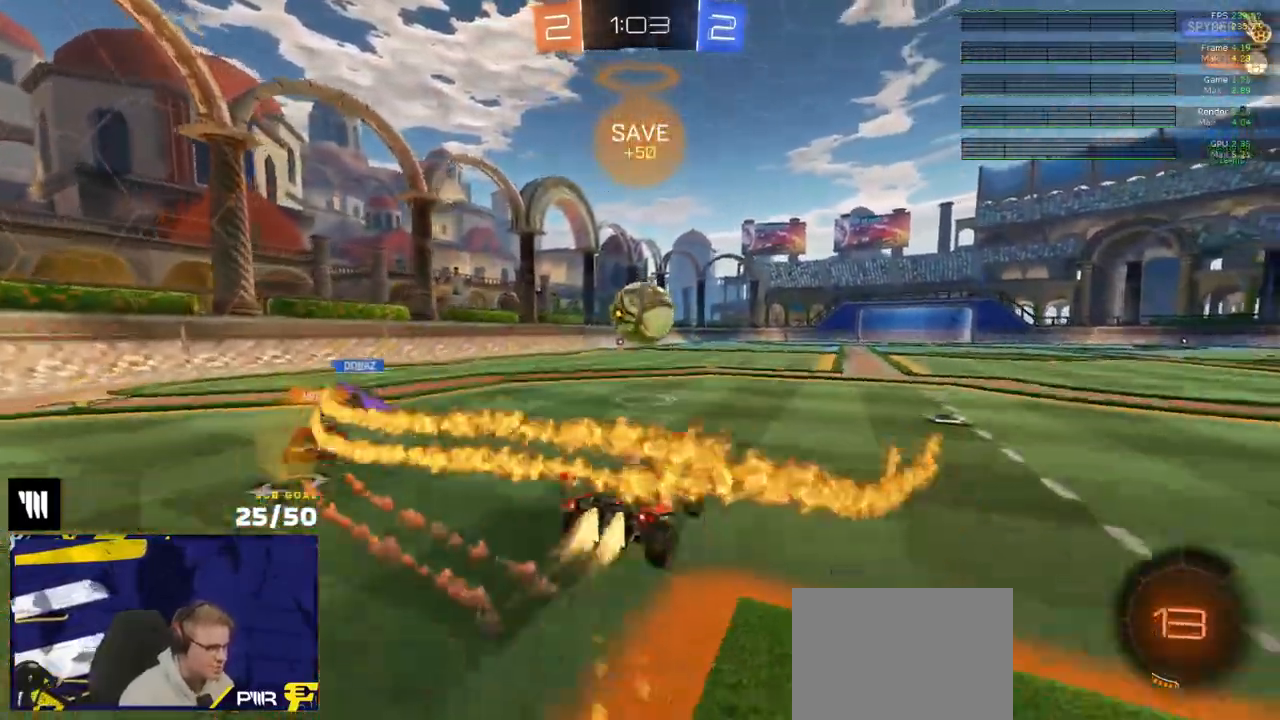
{"buttons": ["L1"], "left_stick": "left", "right_stick": "center", "events": [[17, "left_stick", "up-left"], [33, "A", "down"], [67, "L3", "down"], [117, "L3", "up"], [117, "left_stick", "down-left"], [133, "A", "up"], [283, "R1", "up"], [367, "L3", "down"], [433, "L3", "up"], [433, "left_stick", "left"]]}
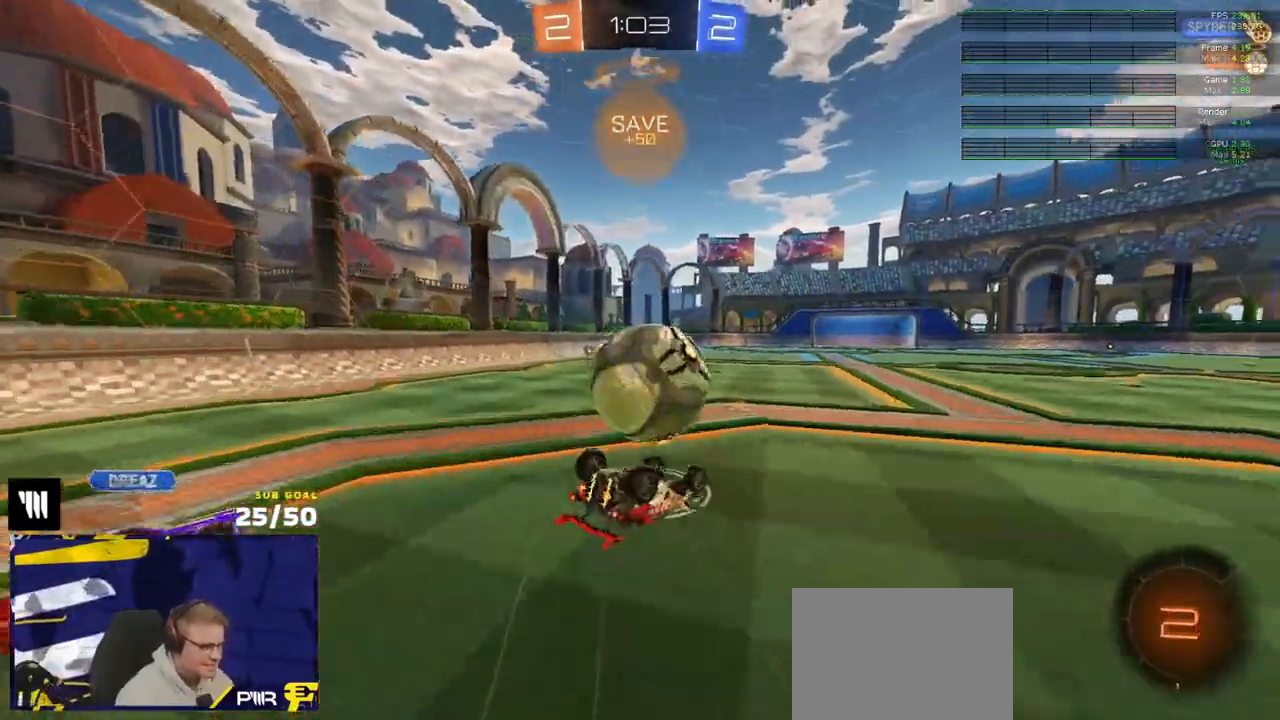
{"buttons": ["R2"], "left_stick": "center", "right_stick": "center", "events": [[83, "R1", "down"], [100, "X", "down"], [217, "Y", "down"], [317, "R1", "up"], [317, "R2", "down"], [333, "L1", "up"], [333, "Y", "up"], [333, "left_stick", "center"], [350, "X", "up"]]}
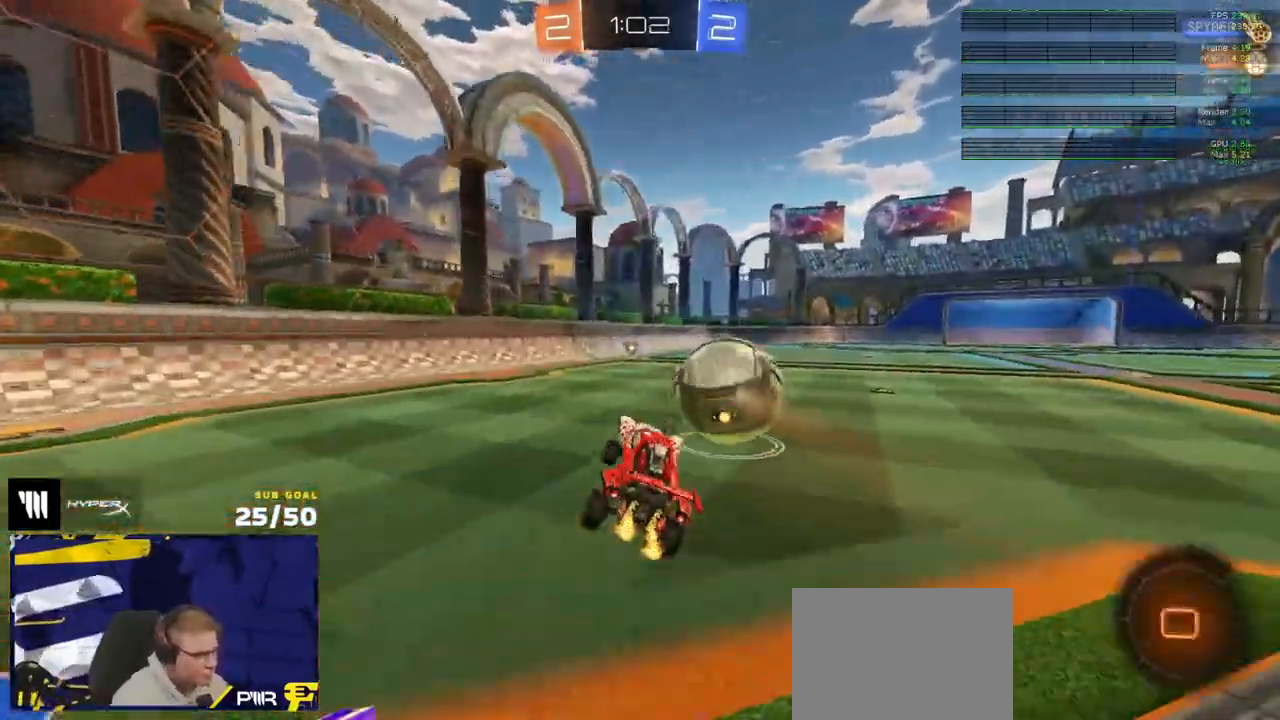
{"buttons": ["L1", "R2"], "left_stick": "down-left", "right_stick": "center", "events": [[33, "Y", "down"], [83, "left_stick", "right"], [117, "Y", "up"], [317, "A", "down"], [333, "L1", "down"], [333, "left_stick", "up-left"], [350, "A", "up"], [383, "A", "down"], [433, "left_stick", "down-left"], [483, "A", "up"]]}
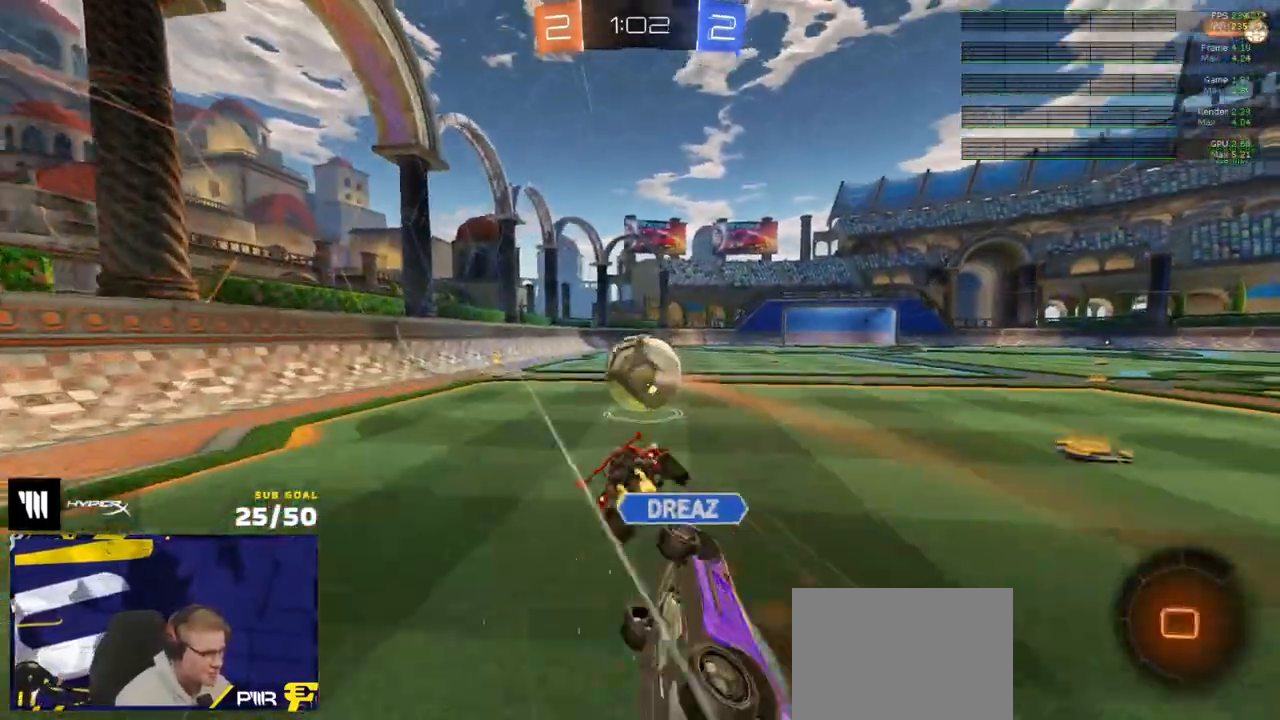
{"buttons": ["L1", "R2"], "left_stick": "down-left", "right_stick": "center", "events": [[50, "L3", "down"], [283, "Y", "down"], [350, "Y", "up"], [433, "L3", "up"], [433, "Y", "down"], [500, "Y", "up"]]}
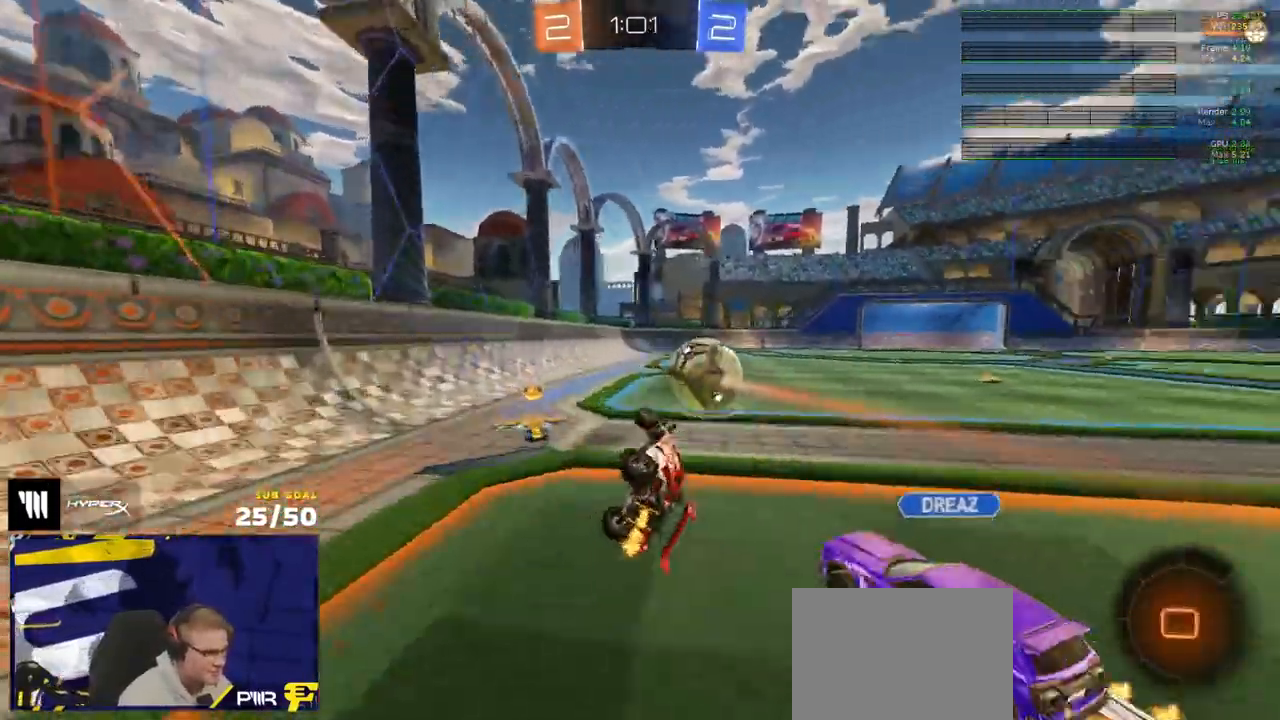
{"buttons": ["R2"], "left_stick": "right", "right_stick": "center", "events": [[67, "L1", "up"], [183, "left_stick", "center"], [400, "R1", "down"], [483, "R1", "up"], [500, "left_stick", "right"]]}
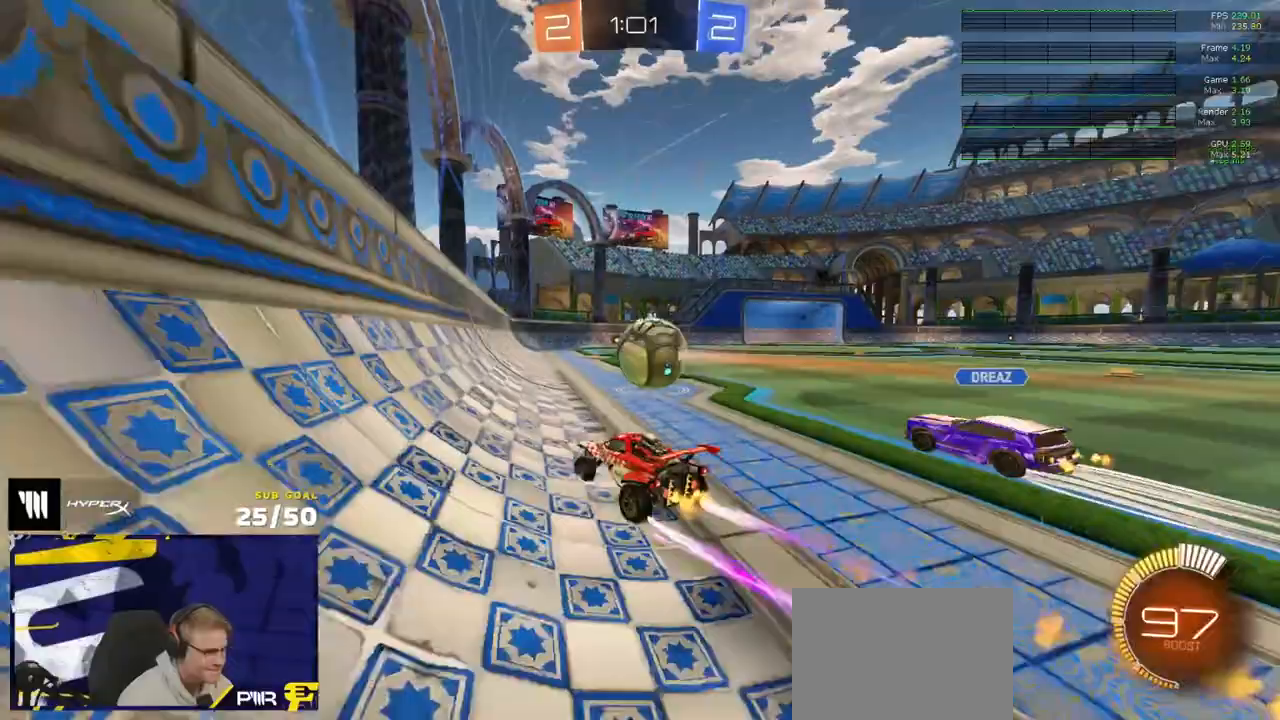
{"buttons": ["R1", "R2"], "left_stick": "up-right", "right_stick": "center", "events": [[67, "R1", "down"], [100, "R1", "up"], [150, "R1", "down"], [267, "Y", "down"], [333, "Y", "up"], [383, "left_stick", "up-right"]]}
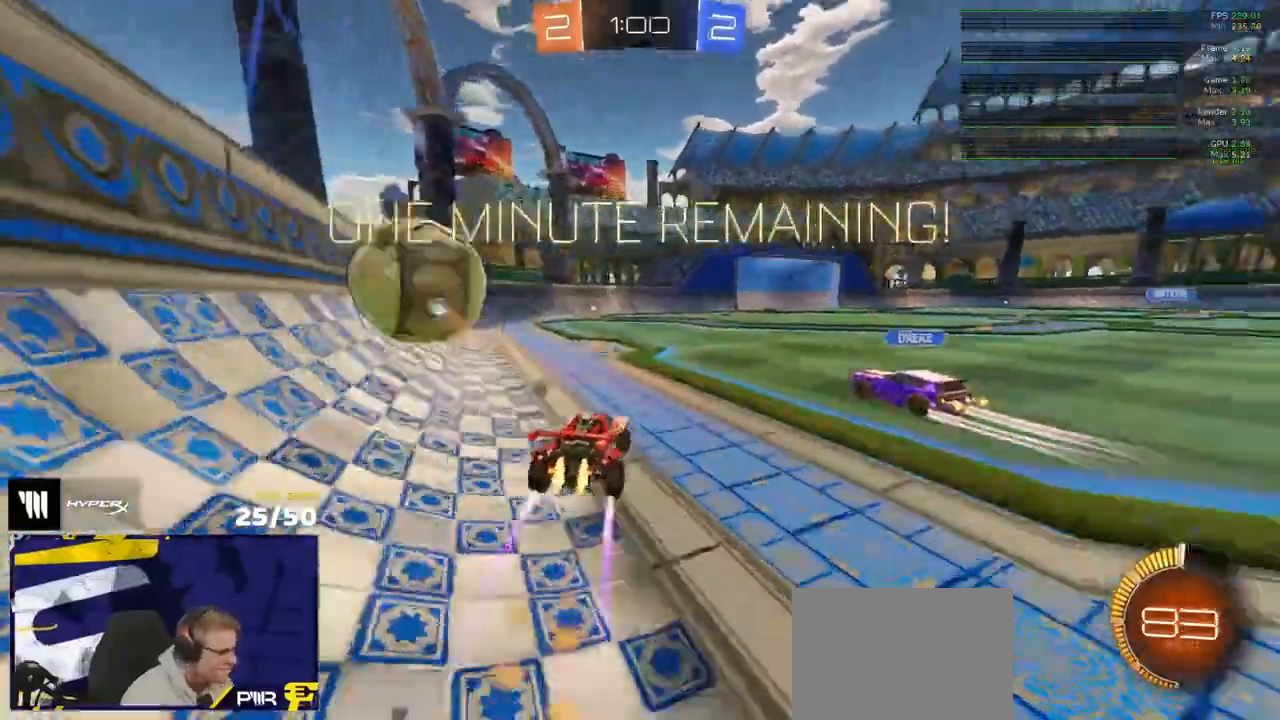
{"buttons": ["R1", "R2"], "left_stick": "left", "right_stick": "center", "events": [[83, "left_stick", "up-left"], [267, "left_stick", "center"], [383, "left_stick", "left"]]}
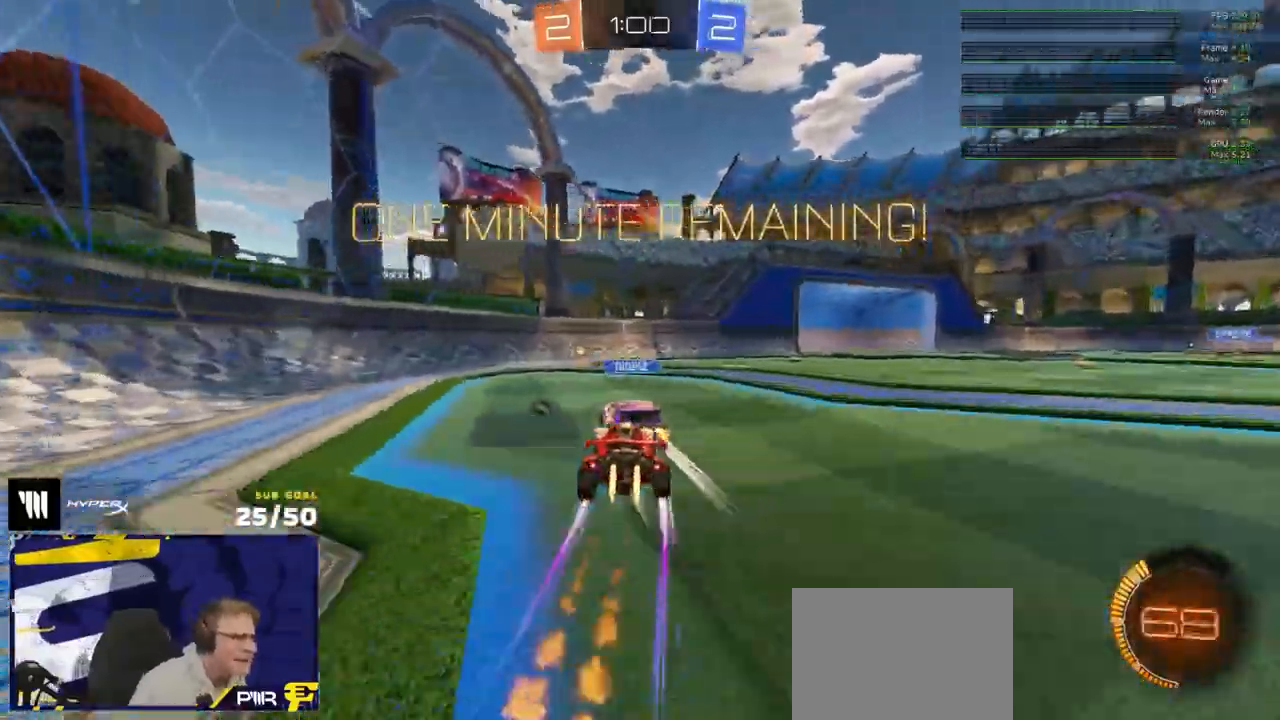
{"buttons": ["R2"], "left_stick": "center", "right_stick": "center", "events": [[17, "left_stick", "center"], [167, "left_stick", "left"], [217, "R1", "up"], [250, "left_stick", "center"]]}
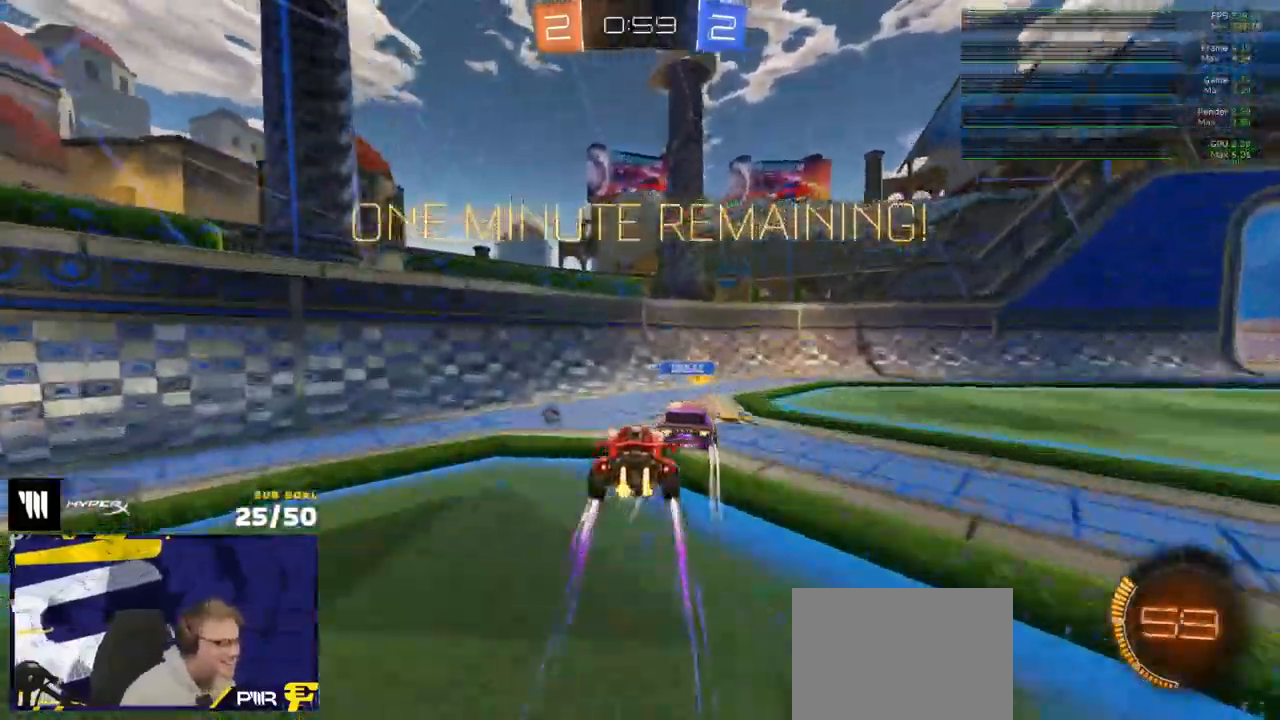
{"buttons": ["R1", "R2"], "left_stick": "left", "right_stick": "center", "events": [[117, "left_stick", "right"], [283, "X", "down"], [317, "R1", "down"], [367, "X", "up"], [483, "left_stick", "left"]]}
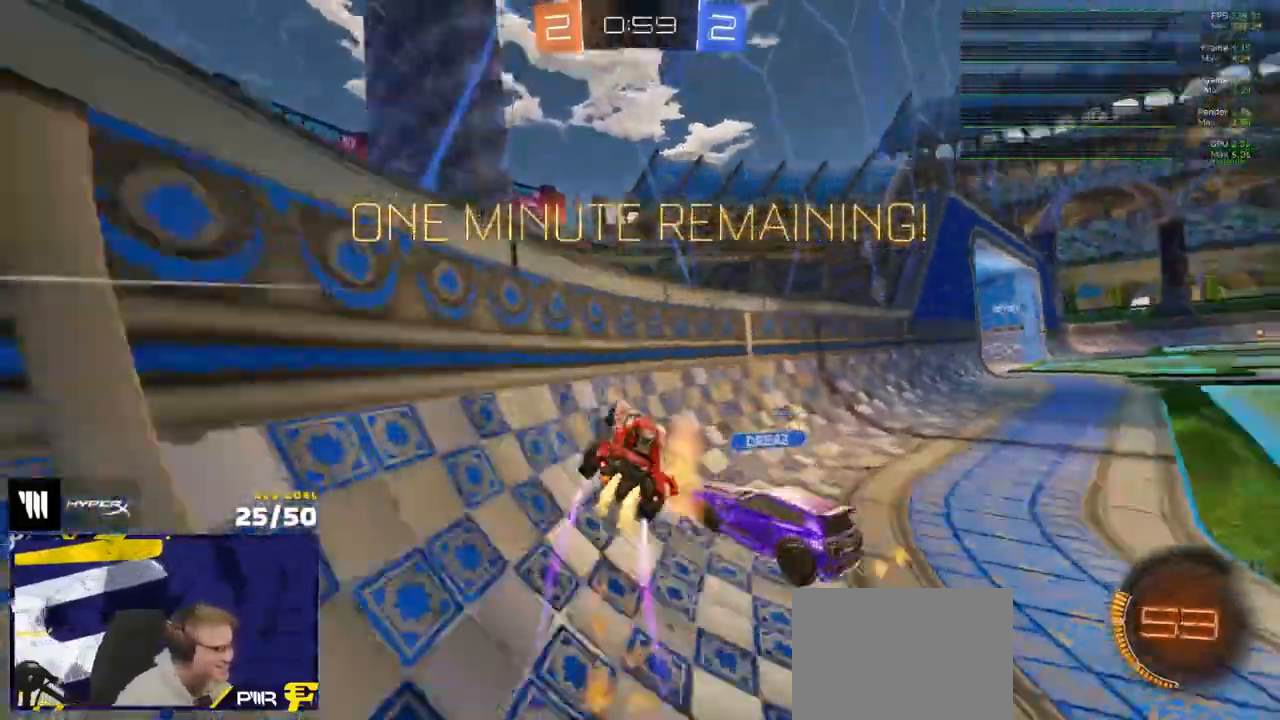
{"buttons": ["R2"], "left_stick": "right", "right_stick": "center", "events": [[17, "left_stick", "down-left"], [50, "R2", "up"], [83, "R1", "up"], [100, "left_stick", "right"], [117, "L2", "down"], [167, "L3", "down"], [183, "Y", "down"], [217, "R2", "down"], [233, "L2", "up"], [233, "L3", "up"], [300, "X", "down"], [300, "Y", "up"], [317, "X", "up"], [350, "X", "down"], [467, "X", "up"]]}
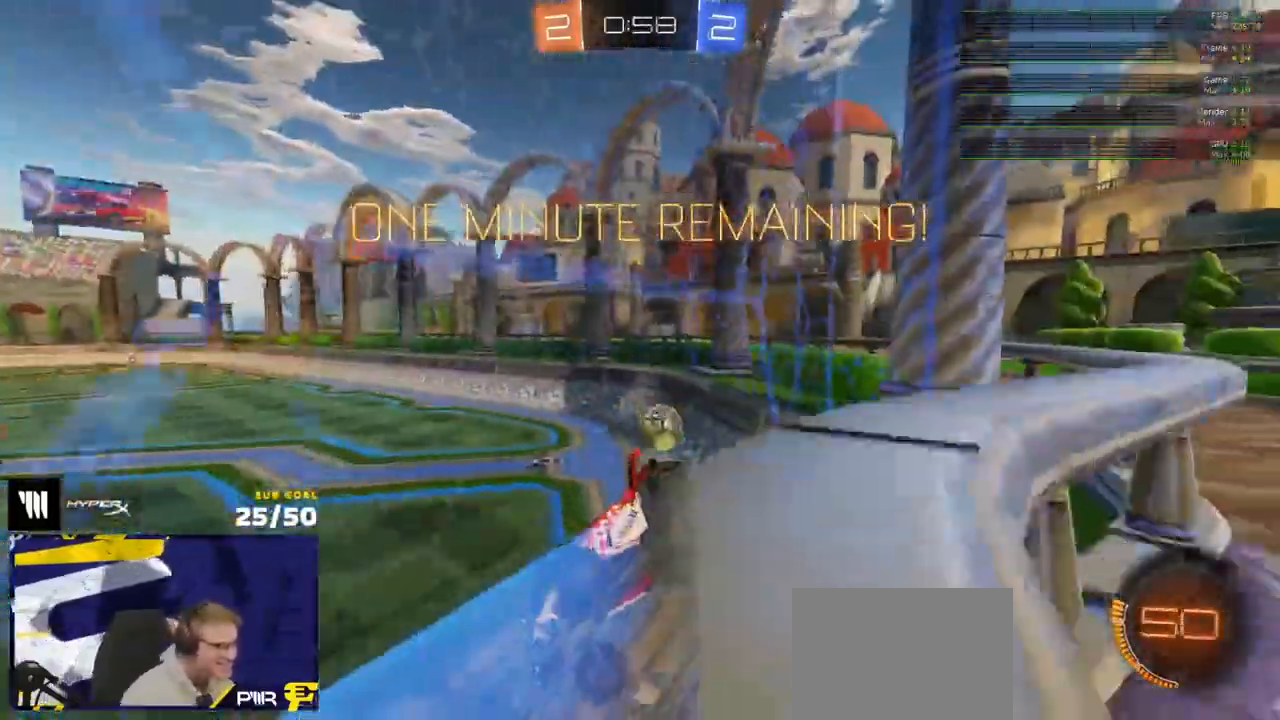
{"buttons": ["R1"], "left_stick": "right", "right_stick": "center", "events": [[467, "R1", "down"], [467, "R2", "up"]]}
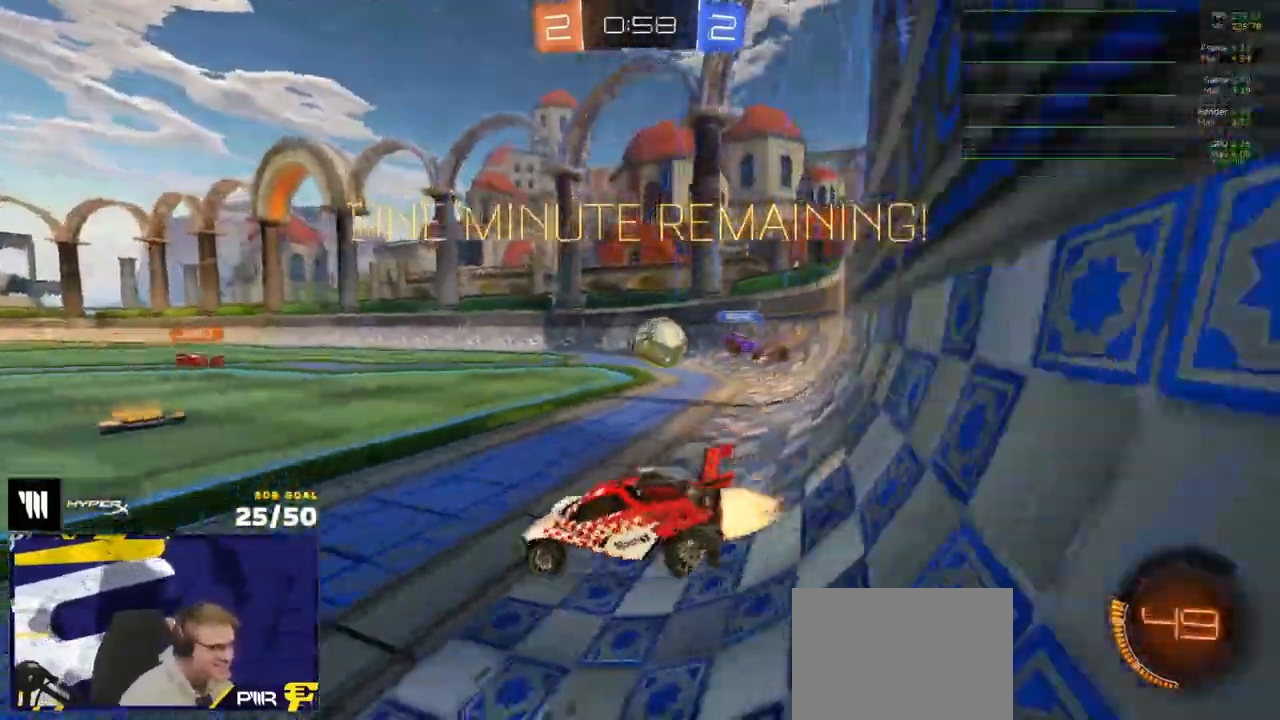
{"buttons": ["X", "R2"], "left_stick": "right", "right_stick": "center", "events": [[183, "left_stick", "left"], [200, "R1", "up"], [233, "R1", "down"], [283, "R1", "up"], [283, "R2", "down"], [283, "left_stick", "right"], [433, "X", "down"]]}
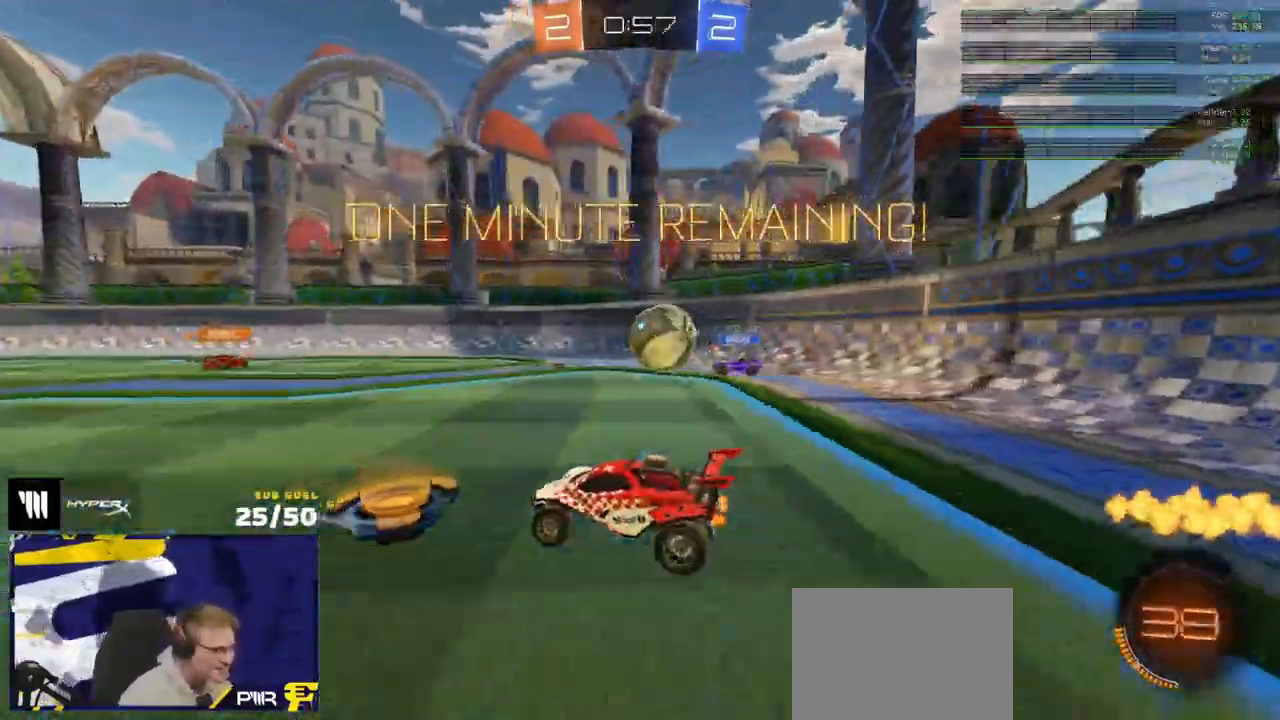
{"buttons": ["A", "L1", "L3"], "left_stick": "right", "right_stick": "center", "events": [[50, "X", "up"], [167, "R1", "down"], [217, "left_stick", "left"], [250, "R2", "up"], [283, "A", "down"], [383, "A", "up"], [383, "left_stick", "right"], [417, "L1", "down"], [433, "L3", "down"], [450, "A", "down"], [450, "R1", "up"], [483, "R1", "down"], [500, "R1", "up"]]}
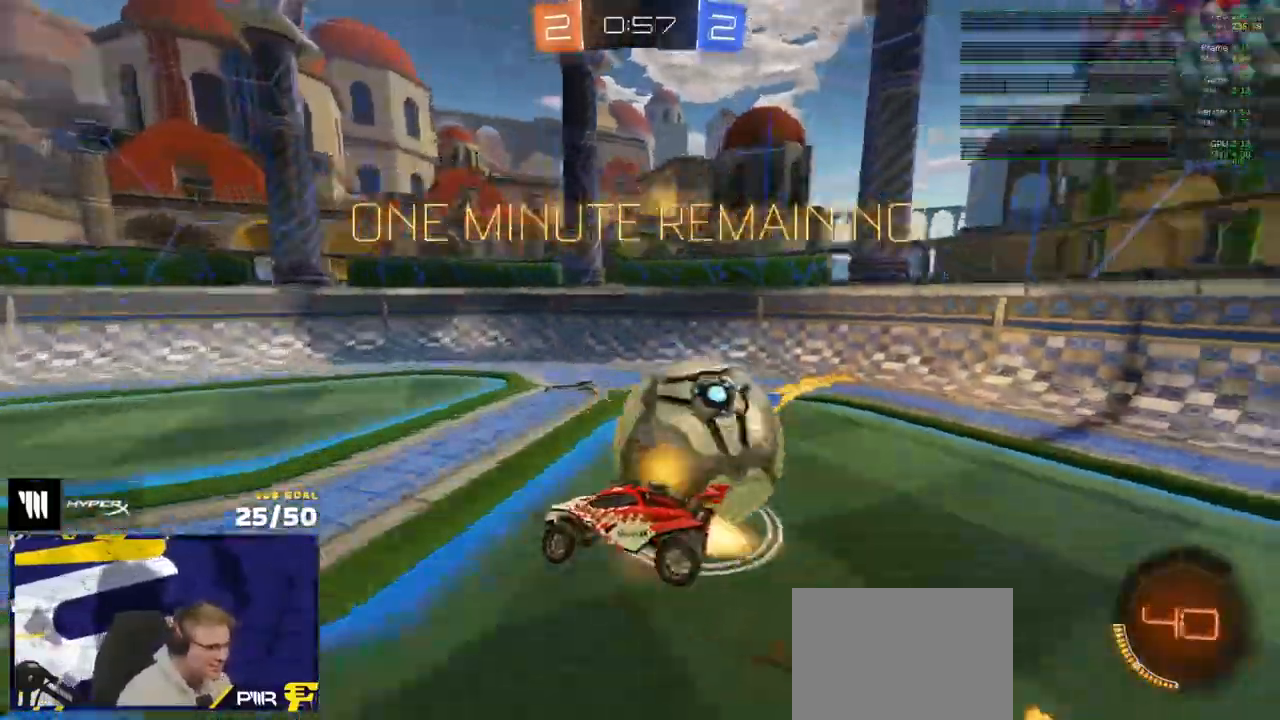
{"buttons": ["R2", "L3"], "left_stick": "down", "right_stick": "center", "events": [[33, "left_stick", "down"], [50, "A", "up"], [67, "L1", "up"], [200, "Y", "down"], [250, "R2", "down"], [267, "Y", "up"], [400, "Y", "down"], [467, "Y", "up"]]}
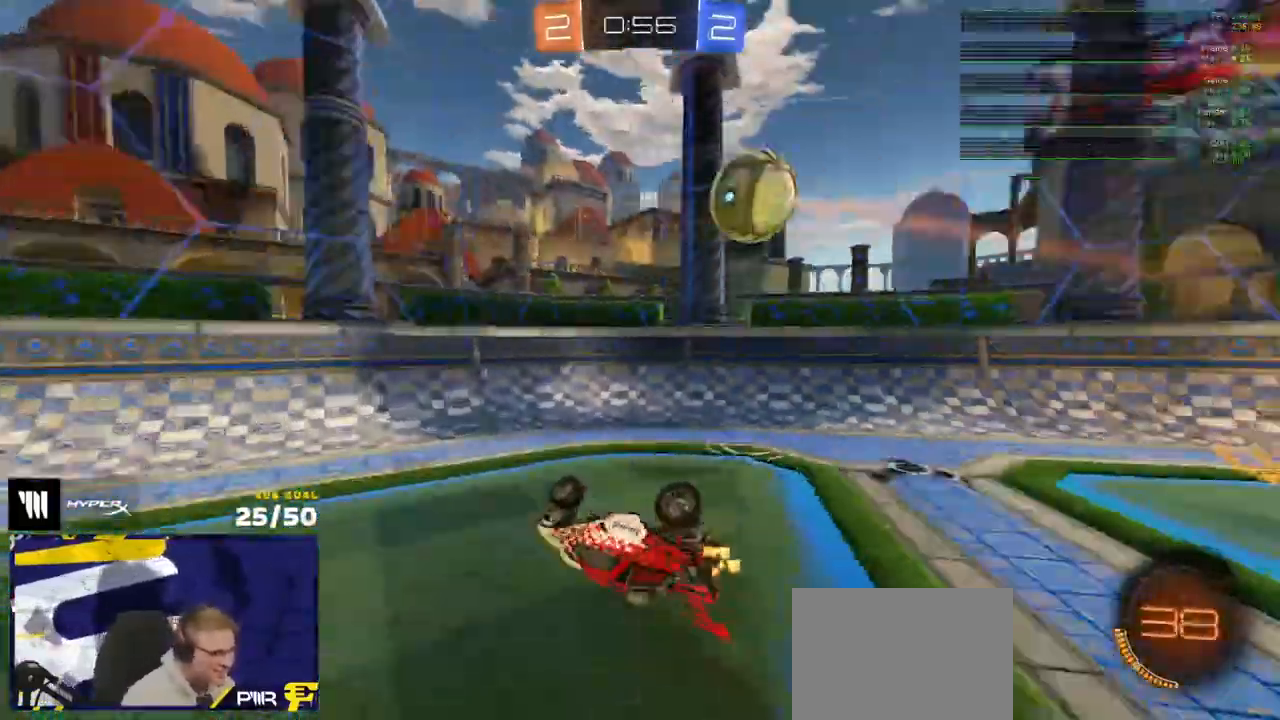
{"buttons": ["R2"], "left_stick": "down-left", "right_stick": "center", "events": [[167, "L3", "up"], [267, "left_stick", "down-left"]]}
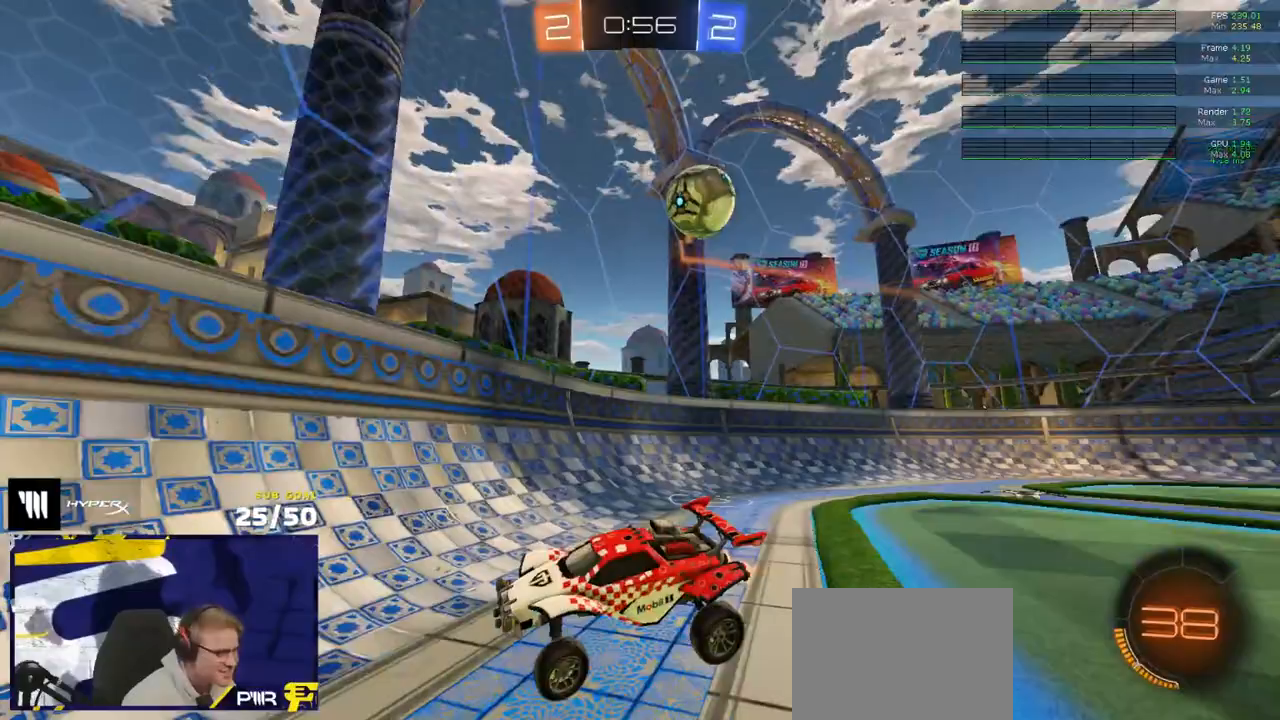
{"buttons": ["R2"], "left_stick": "left", "right_stick": "center", "events": [[33, "R1", "down"], [83, "L1", "down"], [167, "L1", "up"], [167, "left_stick", "center"], [350, "left_stick", "left"], [433, "R1", "up"]]}
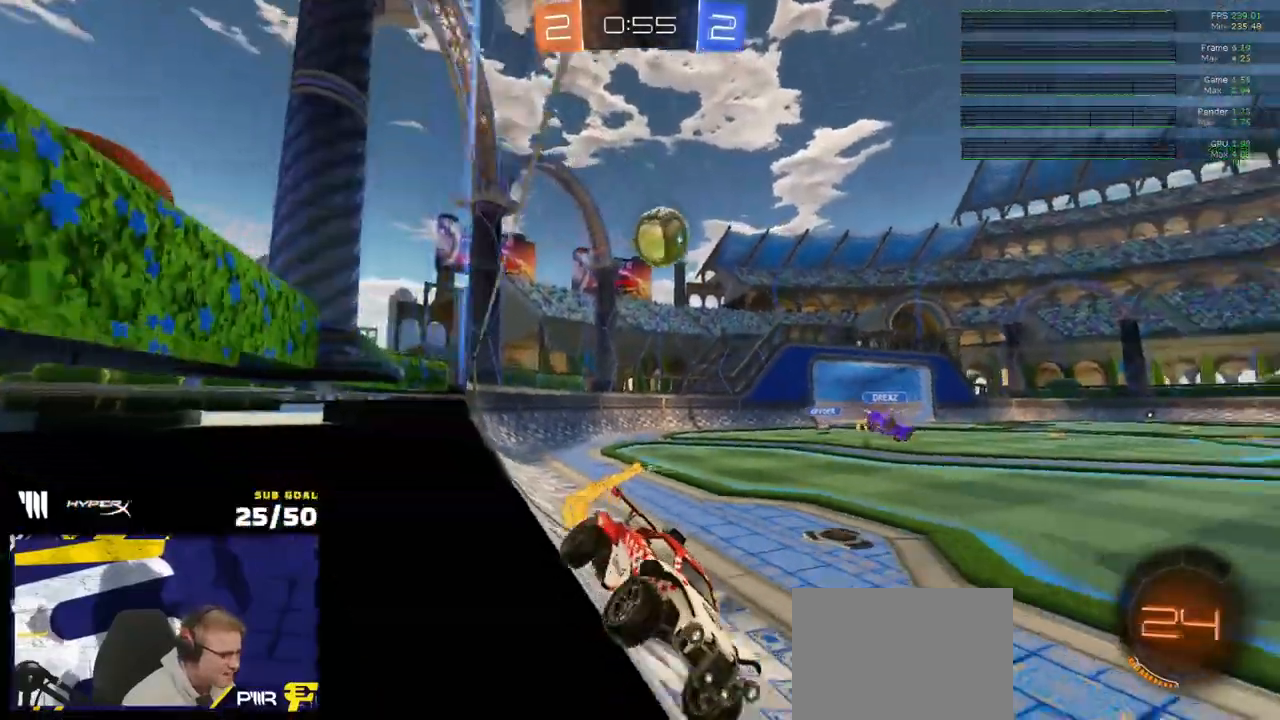
{"buttons": ["L1", "R2"], "left_stick": "up-left", "right_stick": "center", "events": [[83, "left_stick", "center"], [133, "A", "down"], [133, "L3", "down"], [183, "A", "up"], [183, "left_stick", "down-right"], [383, "L3", "up"], [383, "left_stick", "down-left"], [450, "L1", "down"], [500, "left_stick", "up-left"]]}
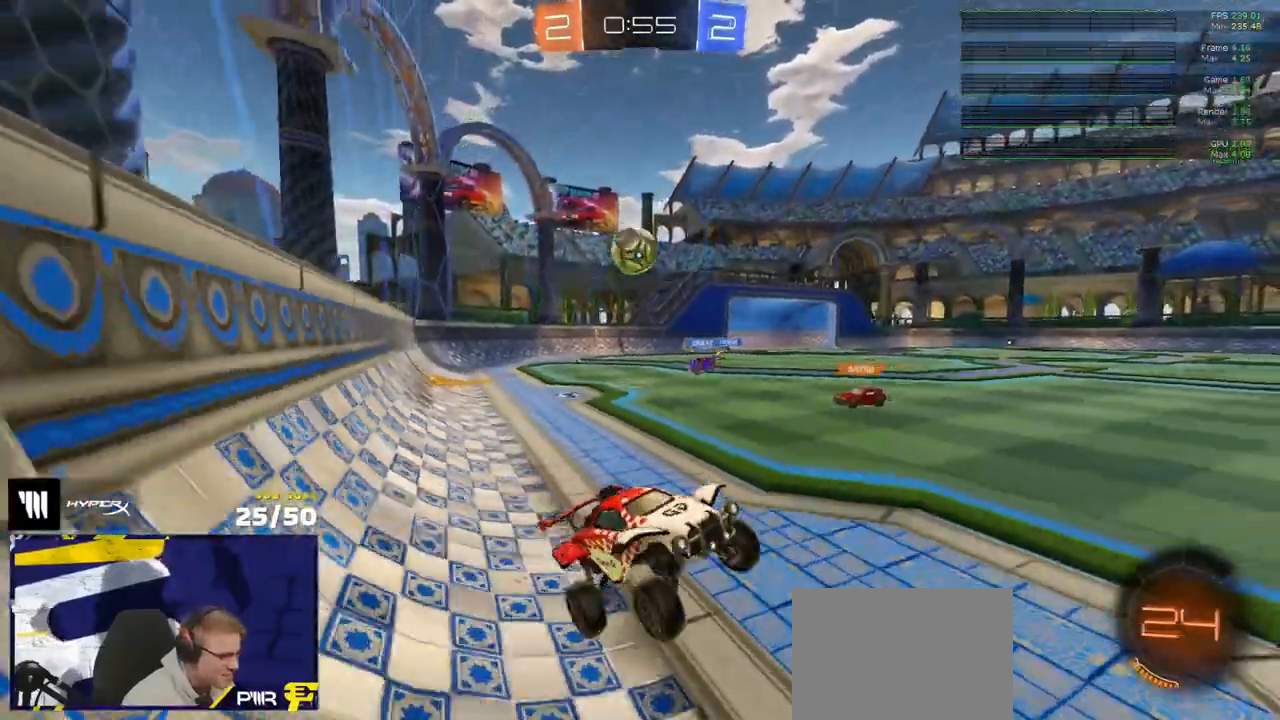
{"buttons": ["X", "R2", "L3"], "left_stick": "down-left", "right_stick": "center", "events": [[67, "L1", "up"], [67, "left_stick", "up"], [167, "A", "down"], [233, "A", "up"], [300, "left_stick", "down"], [383, "left_stick", "down-left"], [400, "L3", "down"], [450, "X", "down"]]}
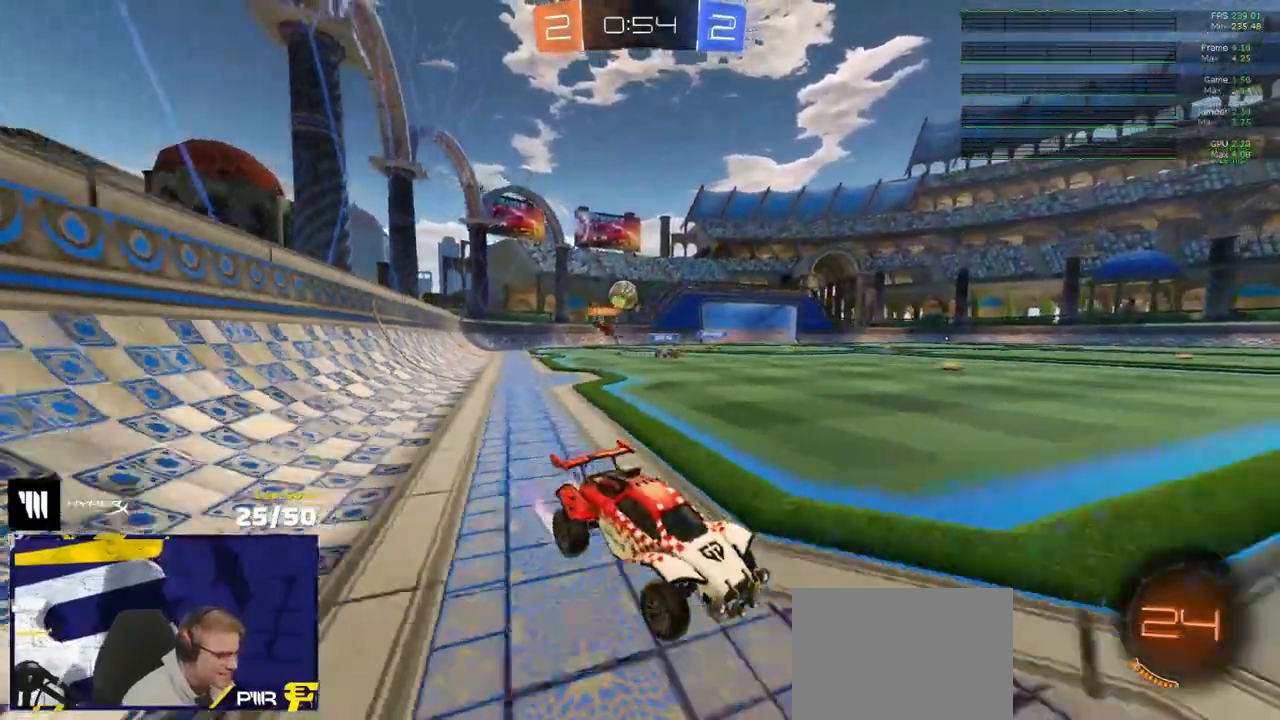
{"buttons": ["R2"], "left_stick": "left", "right_stick": "center", "events": [[17, "L3", "up"], [33, "X", "up"], [100, "left_stick", "left"]]}
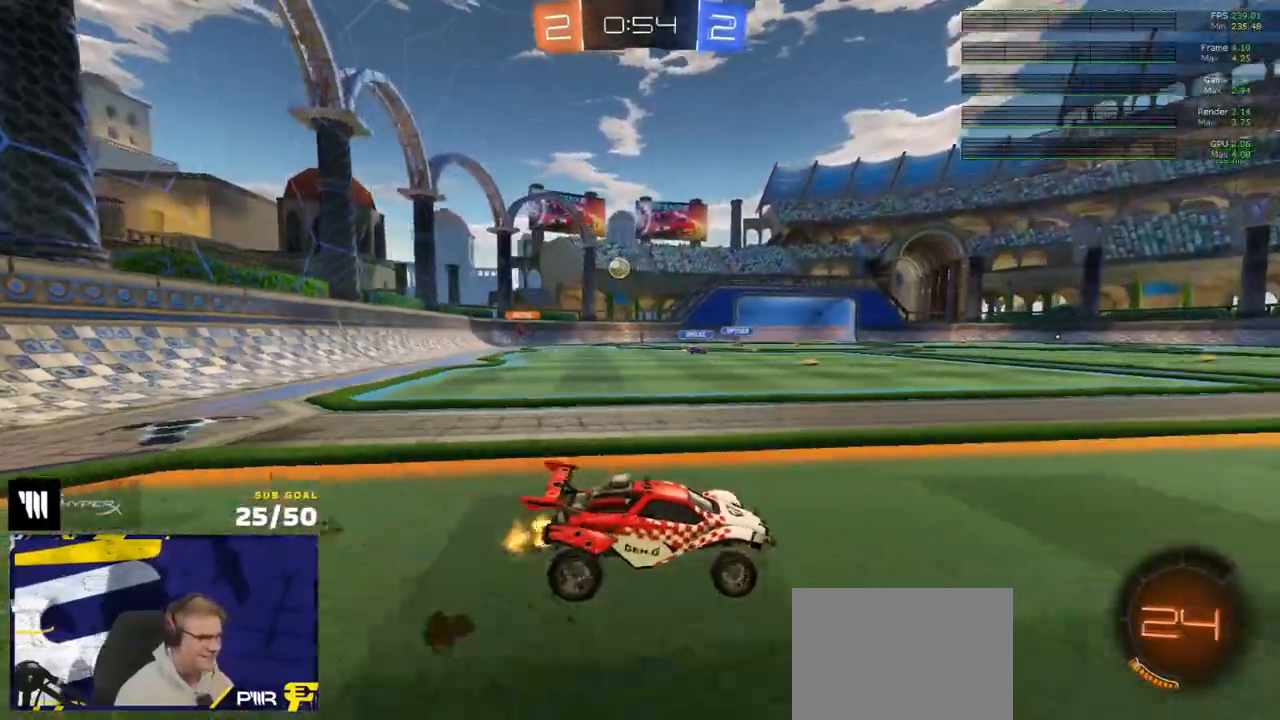
{"buttons": ["R2"], "left_stick": "center", "right_stick": "center", "events": [[133, "left_stick", "center"], [217, "left_stick", "right"], [267, "left_stick", "center"], [350, "left_stick", "left"], [417, "left_stick", "center"]]}
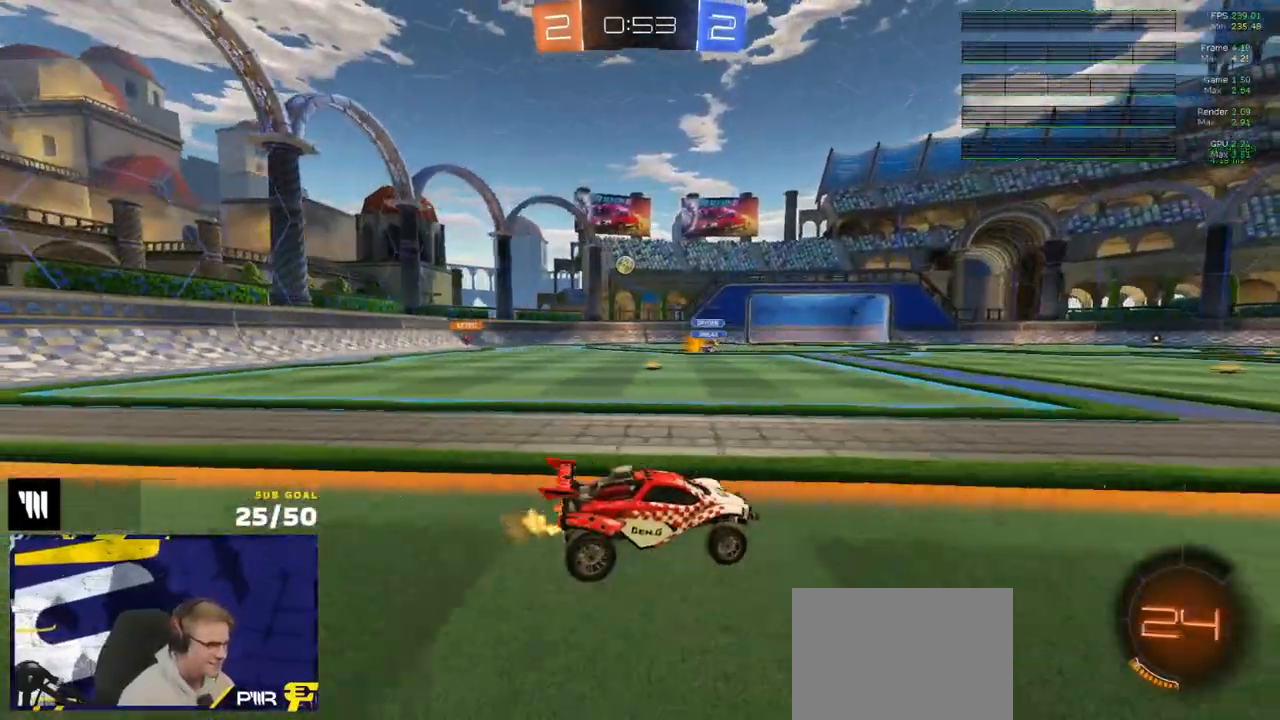
{"buttons": ["R2"], "left_stick": "left", "right_stick": "center", "events": [[33, "left_stick", "right"], [150, "X", "down"], [150, "left_stick", "left"], [300, "X", "up"], [333, "L1", "down"], [467, "L1", "up"]]}
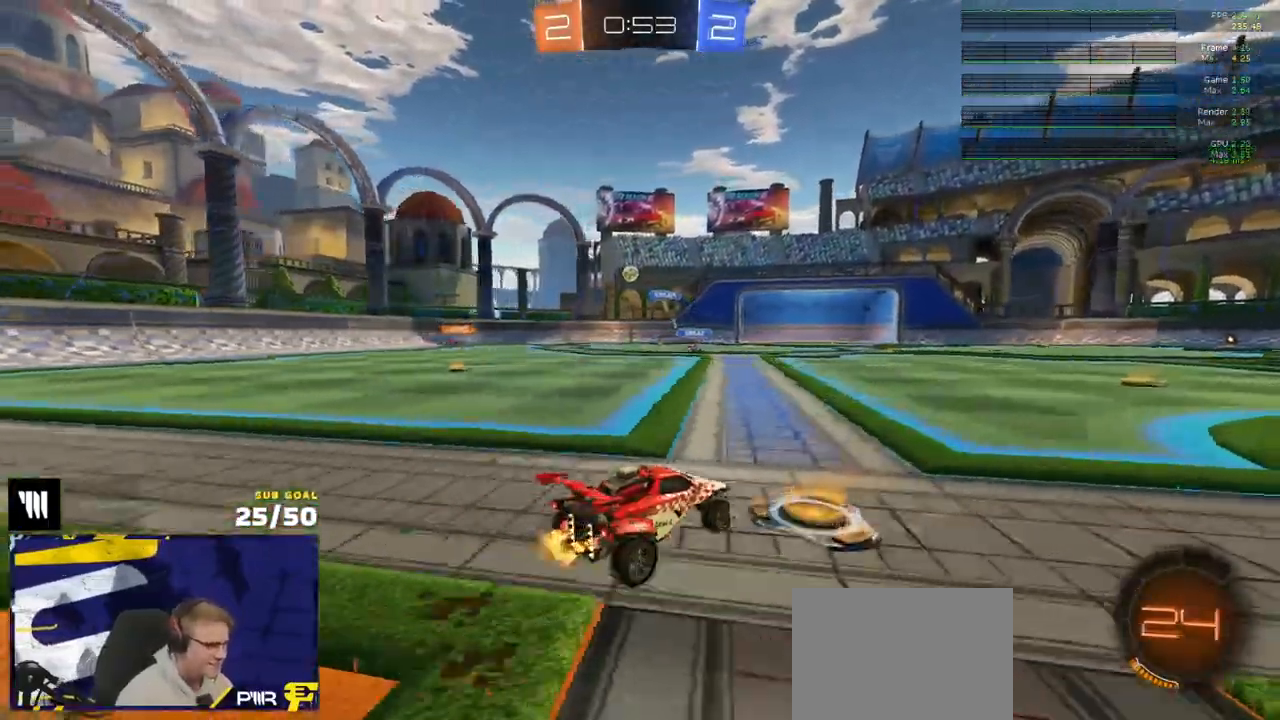
{"buttons": ["R2"], "left_stick": "left", "right_stick": "center", "events": []}
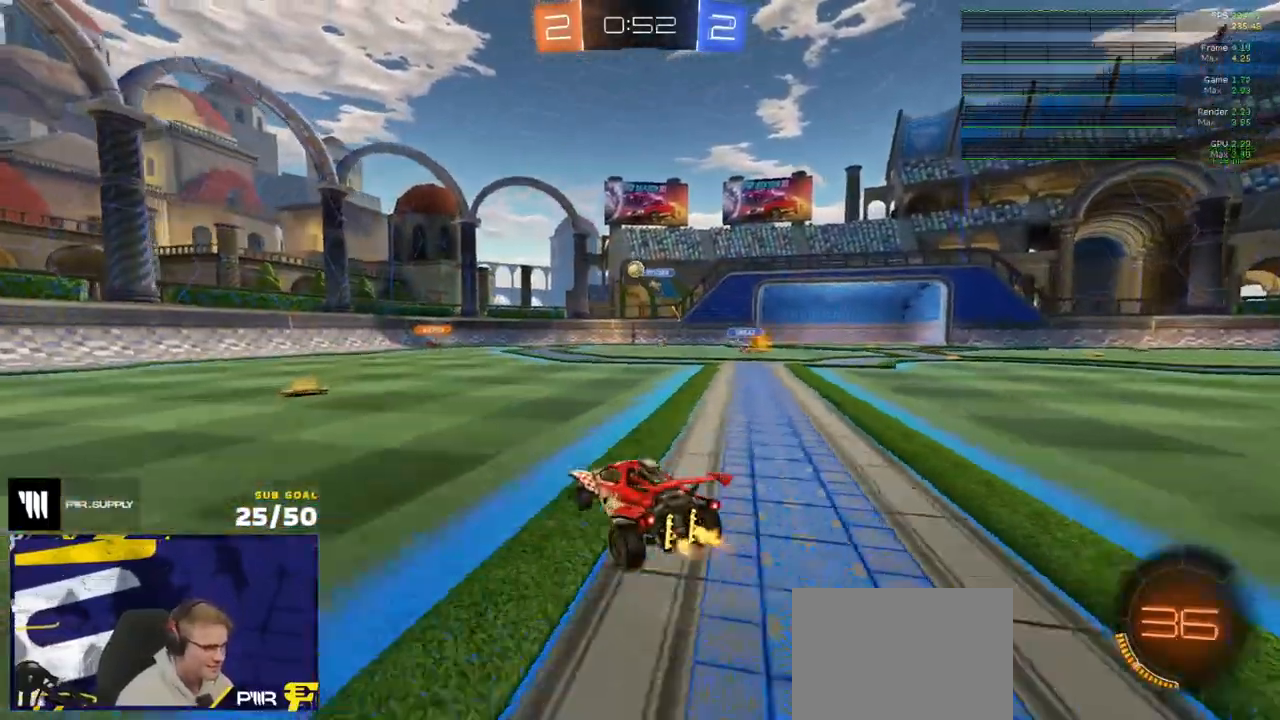
{"buttons": ["R2"], "left_stick": "left", "right_stick": "center", "events": [[50, "left_stick", "center"], [150, "left_stick", "left"], [267, "left_stick", "center"], [433, "left_stick", "left"]]}
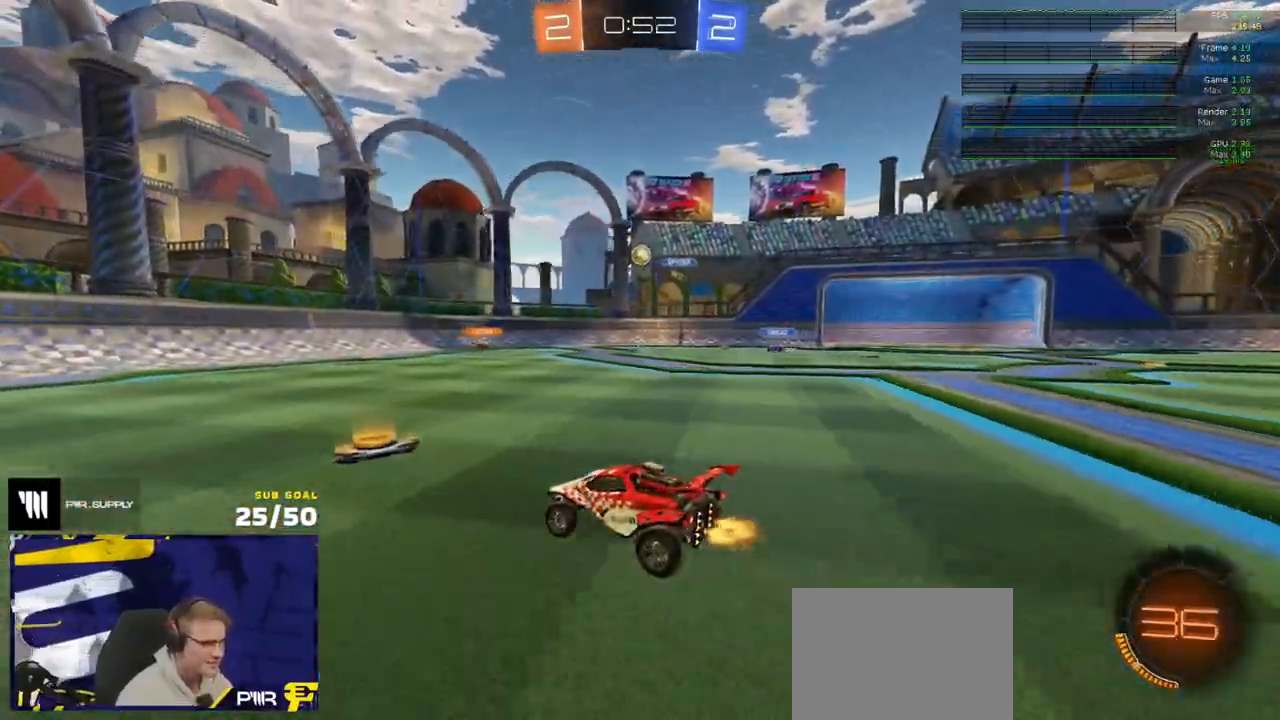
{"buttons": [], "left_stick": "center", "right_stick": "center", "events": [[100, "left_stick", "center"], [300, "R2", "up"]]}
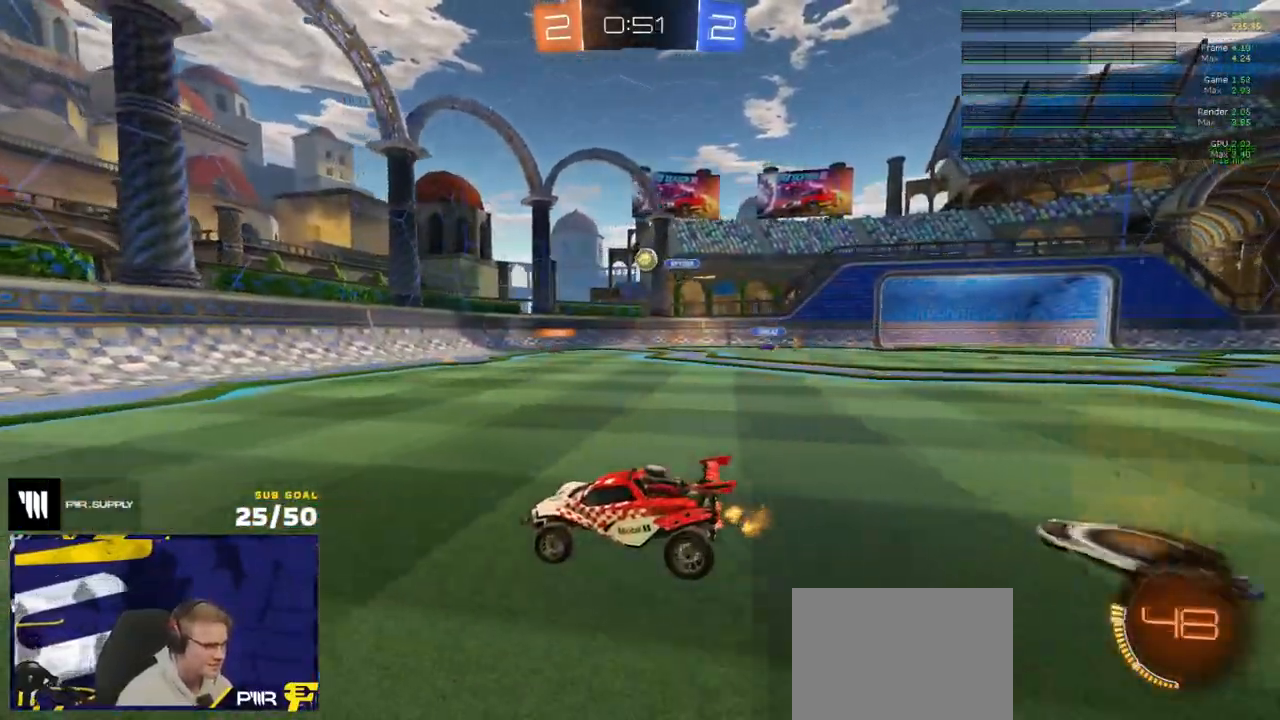
{"buttons": ["X", "R2"], "left_stick": "left", "right_stick": "center", "events": [[33, "R2", "down"], [100, "left_stick", "up-right"], [300, "left_stick", "left"], [433, "X", "down"]]}
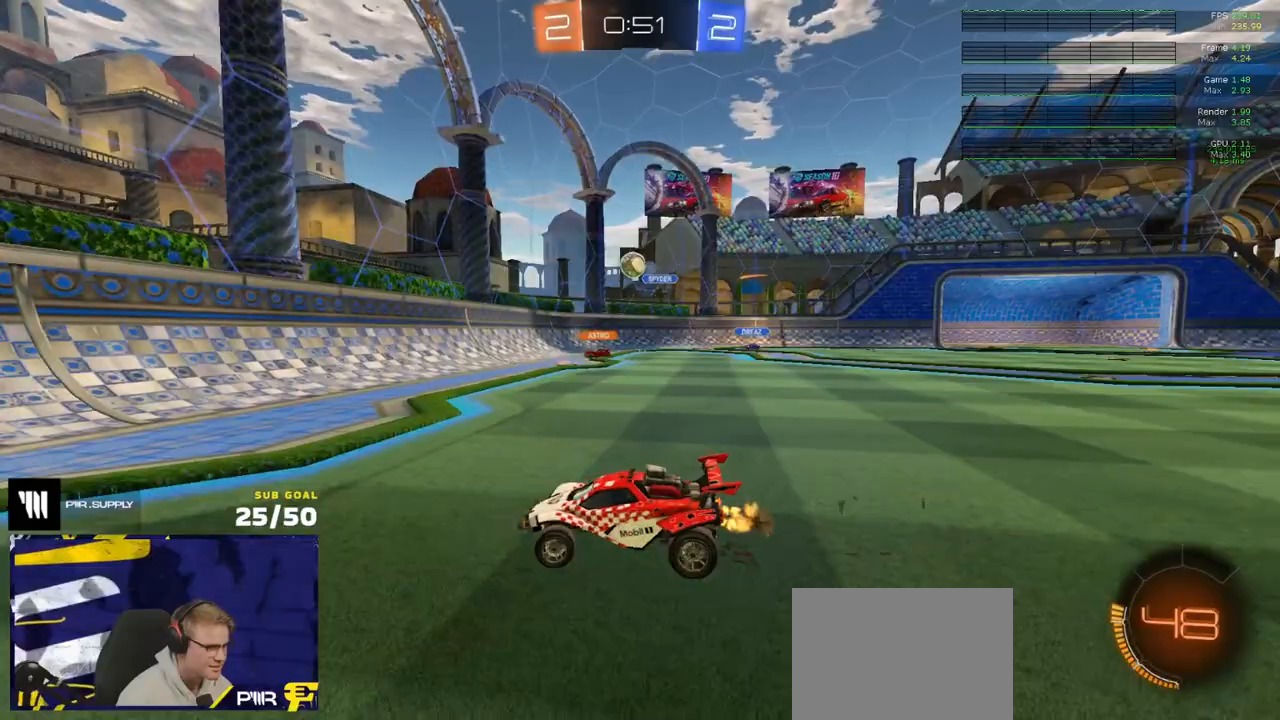
{"buttons": ["R2"], "left_stick": "left", "right_stick": "center", "events": [[17, "X", "up"], [100, "R1", "down"], [267, "R1", "up"]]}
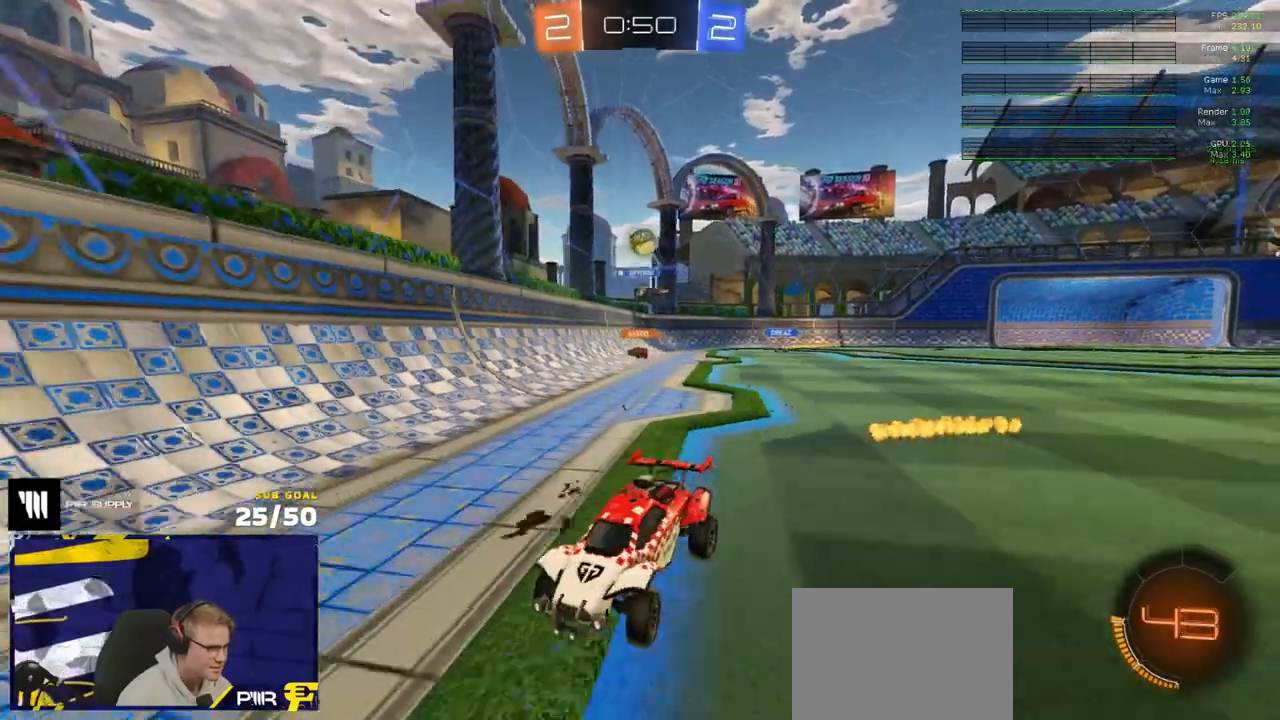
{"buttons": ["R2"], "left_stick": "left", "right_stick": "center", "events": [[17, "left_stick", "center"], [417, "left_stick", "left"]]}
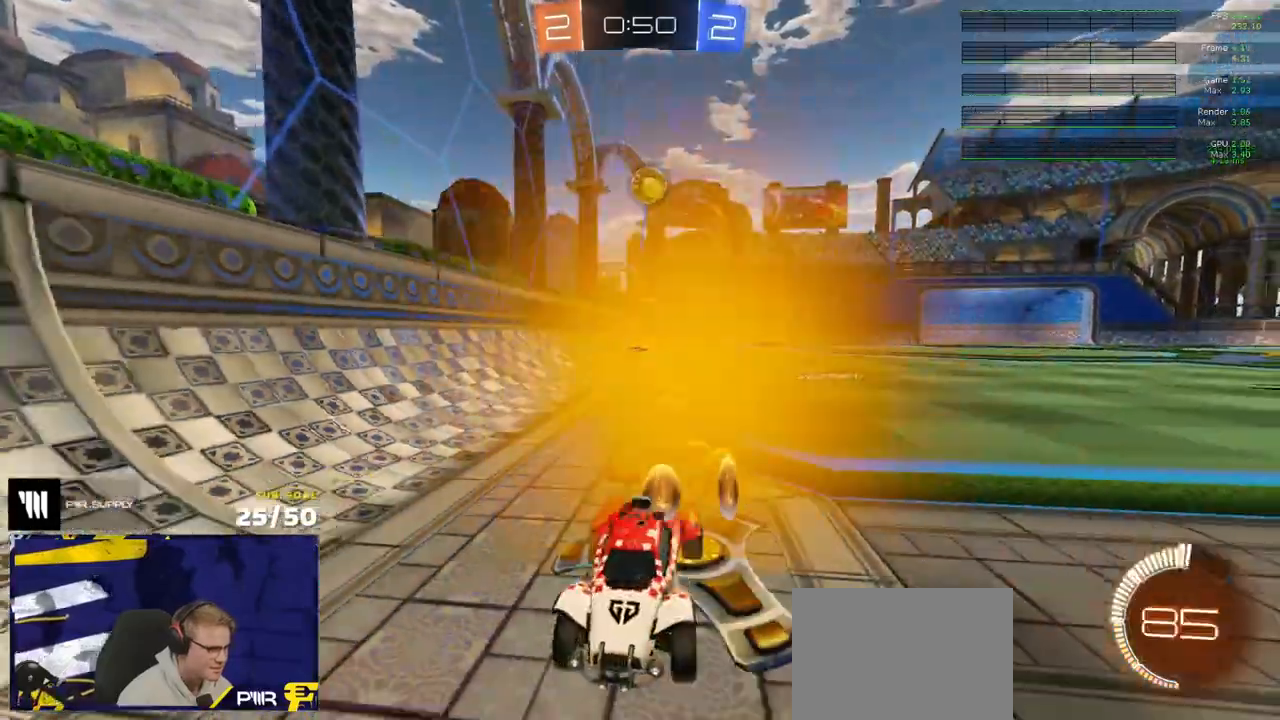
{"buttons": ["L1", "R2"], "left_stick": "down-left", "right_stick": "center", "events": [[50, "A", "down"], [50, "R1", "down"], [50, "left_stick", "right"], [117, "A", "up"], [117, "L1", "down"], [133, "left_stick", "up-left"], [150, "A", "down"], [150, "R2", "up"], [167, "R2", "down"], [233, "left_stick", "down"], [267, "A", "up"], [350, "R1", "up"], [400, "left_stick", "down-left"]]}